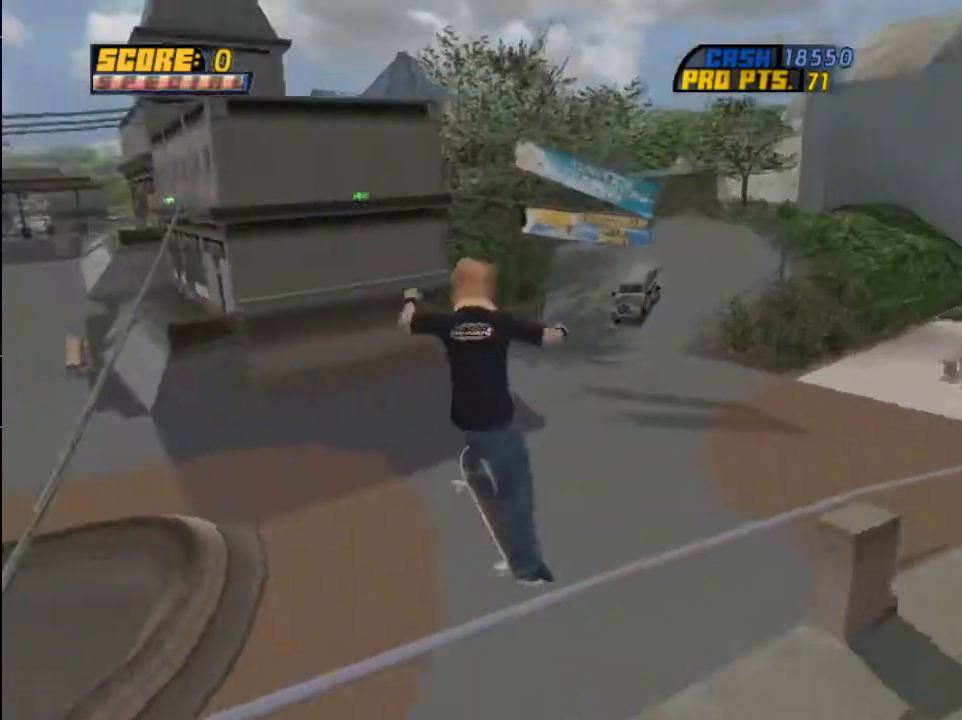
Gameplay with a controller (PlayStation layout); each line is a JSON object with the inputs held at the frame after it. "events" lists button and stick changes between this image and that frame as [ms after this image, input, new state], when the widget could be followed in between.
{"buttons": ["CROSS"], "left_stick": "center", "right_stick": "center", "events": [[200, "DPAD_RIGHT", "up"], [267, "CROSS", "down"]]}
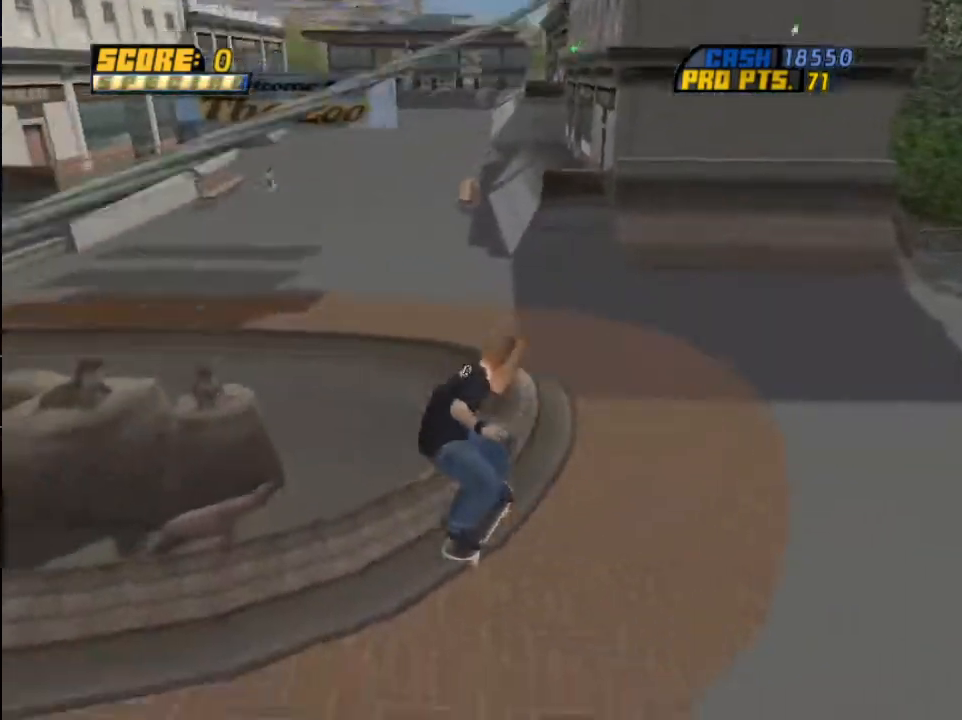
{"buttons": ["CROSS", "DPAD_RIGHT"], "left_stick": "center", "right_stick": "center", "events": [[434, "DPAD_RIGHT", "down"]]}
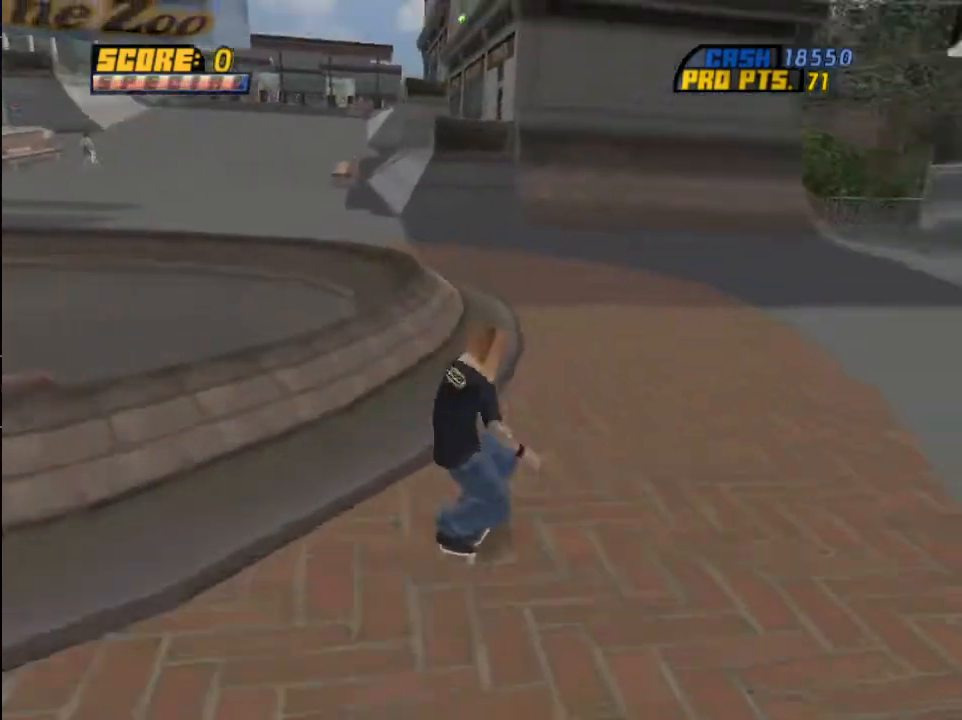
{"buttons": ["CROSS"], "left_stick": "center", "right_stick": "center", "events": [[167, "R1", "down"], [233, "DPAD_RIGHT", "up"], [400, "R1", "up"]]}
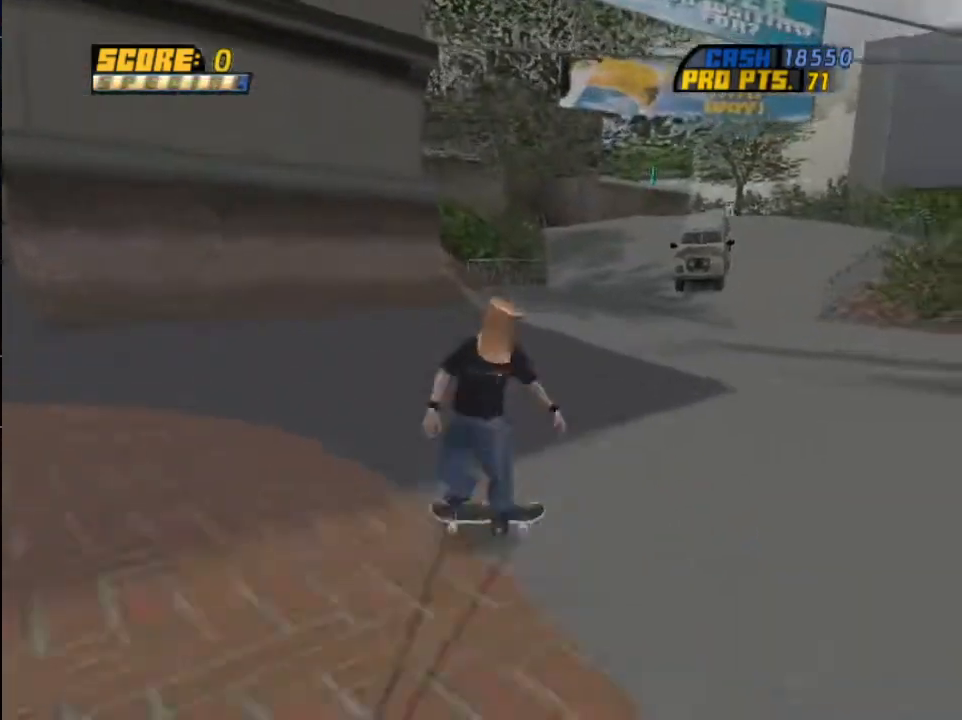
{"buttons": ["CROSS"], "left_stick": "center", "right_stick": "center", "events": []}
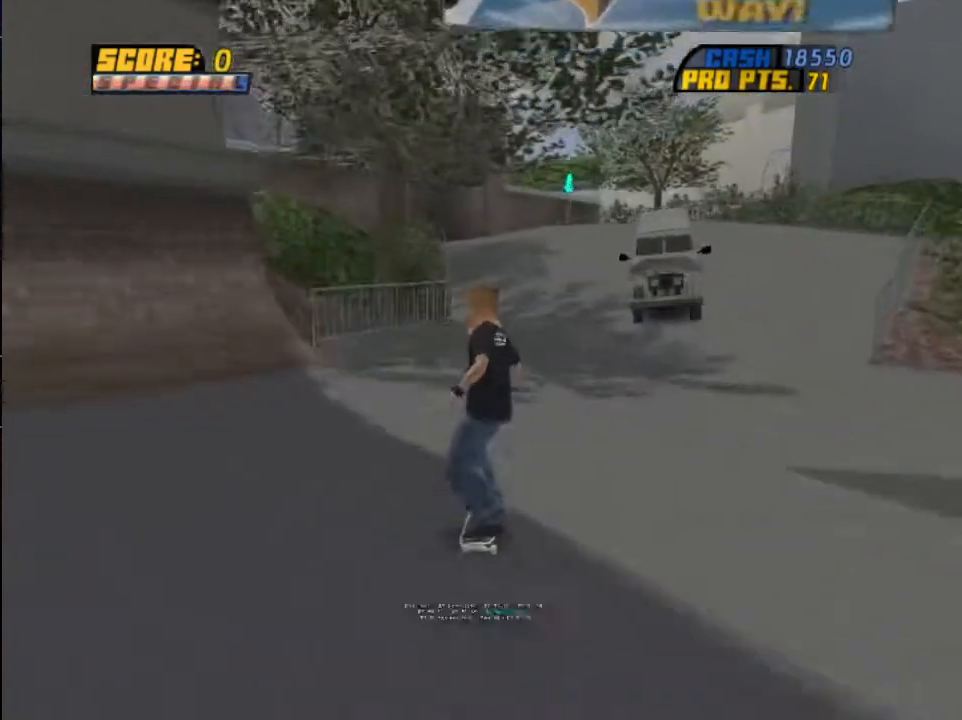
{"buttons": ["CROSS"], "left_stick": "center", "right_stick": "center", "events": [[233, "DPAD_LEFT", "down"], [333, "DPAD_LEFT", "up"]]}
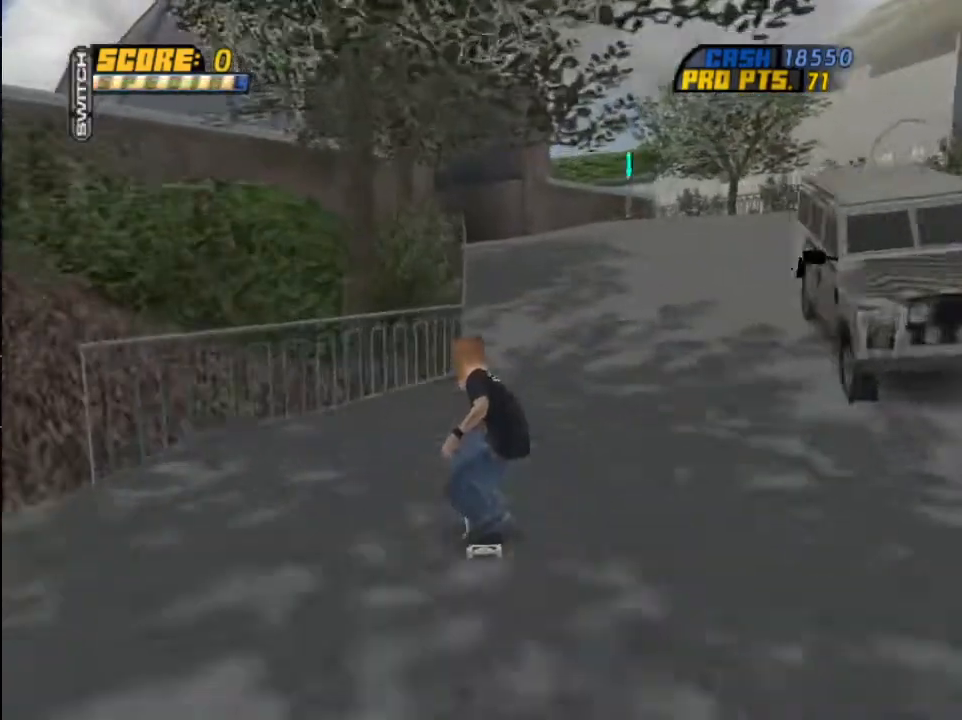
{"buttons": ["DPAD_RIGHT"], "left_stick": "center", "right_stick": "center", "events": [[234, "CROSS", "up"], [234, "DPAD_RIGHT", "down"], [234, "TRIANGLE", "down"], [334, "CROSS", "down"], [401, "TRIANGLE", "up"], [434, "CROSS", "up"]]}
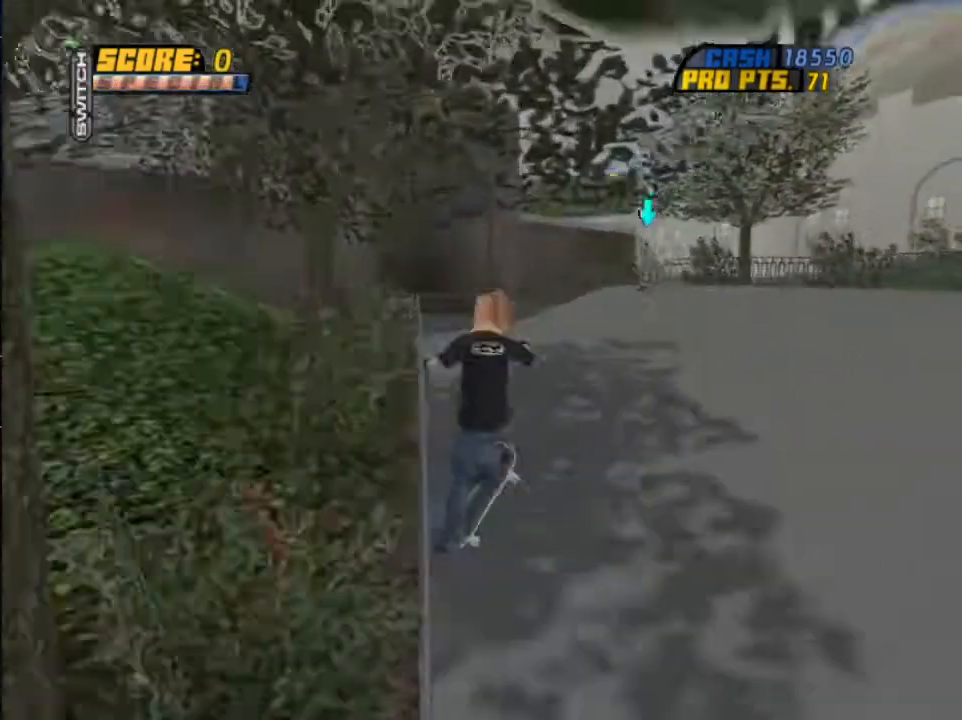
{"buttons": ["CROSS"], "left_stick": "center", "right_stick": "center", "events": [[200, "CROSS", "down"], [434, "DPAD_RIGHT", "up"]]}
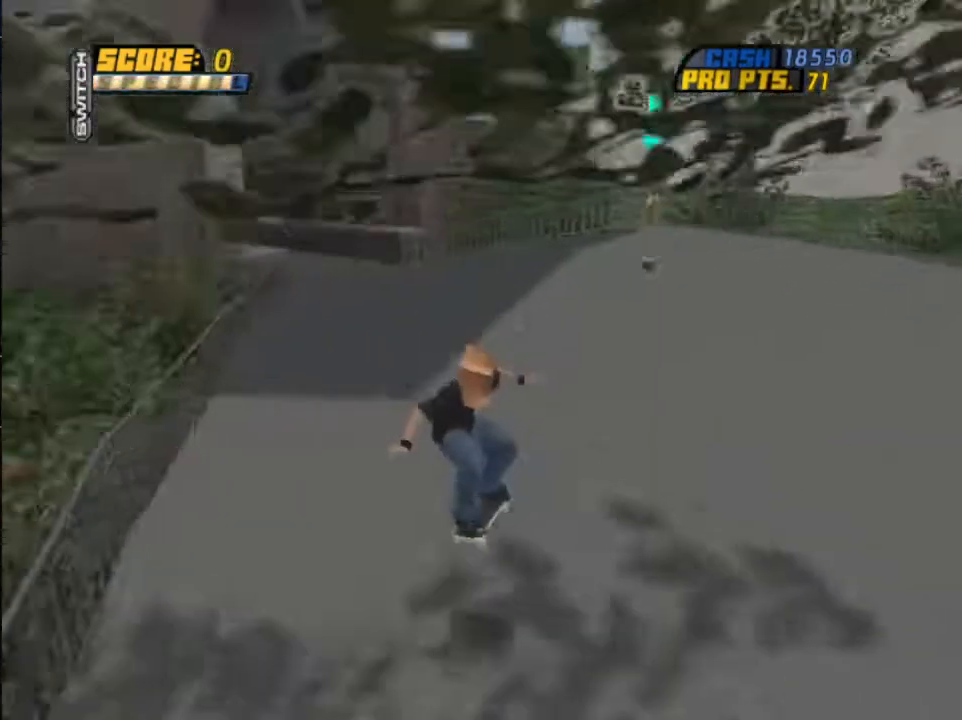
{"buttons": ["CIRCLE"], "left_stick": "center", "right_stick": "center", "events": [[367, "CIRCLE", "down"], [501, "CROSS", "up"]]}
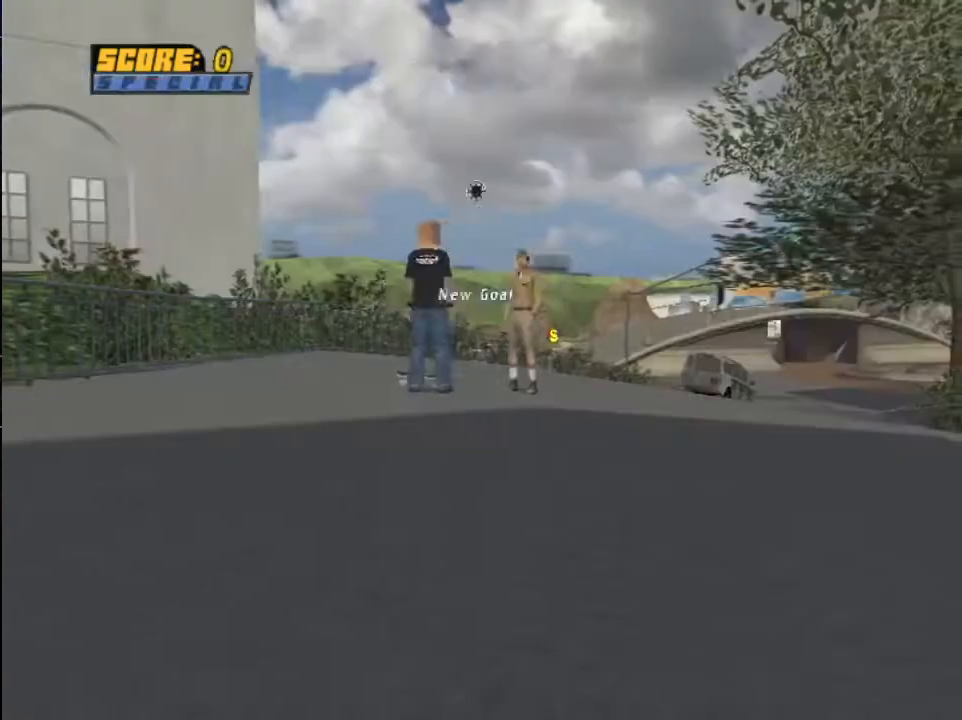
{"buttons": [], "left_stick": "center", "right_stick": "center", "events": [[33, "CIRCLE", "up"], [66, "CIRCLE", "down"], [233, "CIRCLE", "up"], [333, "CROSS", "down"], [434, "CROSS", "up"]]}
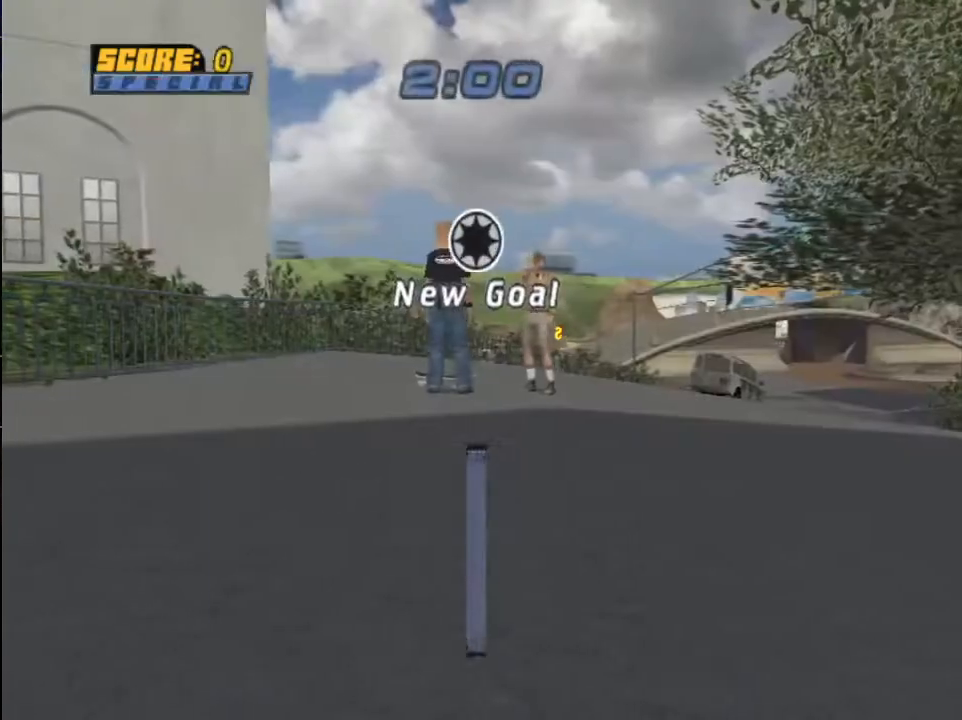
{"buttons": ["CROSS"], "left_stick": "center", "right_stick": "center", "events": [[34, "CROSS", "down"], [134, "CROSS", "up"], [267, "CROSS", "down"], [334, "CROSS", "up"], [501, "CROSS", "down"]]}
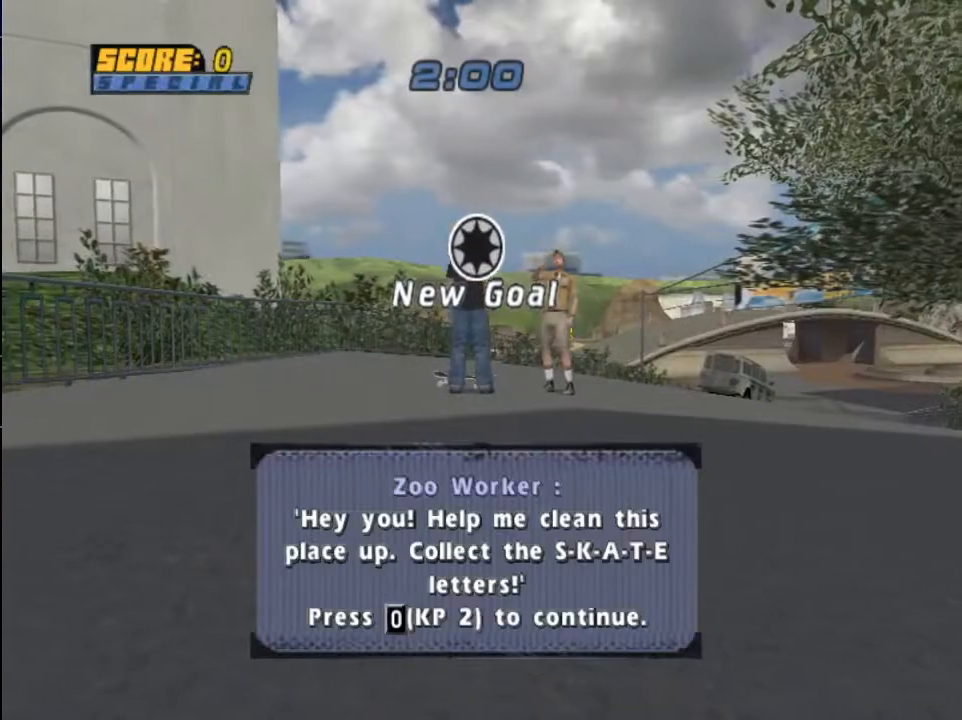
{"buttons": [], "left_stick": "center", "right_stick": "center", "events": [[67, "CROSS", "up"], [167, "CROSS", "down"], [233, "CROSS", "up"], [333, "CROSS", "down"], [434, "CROSS", "up"]]}
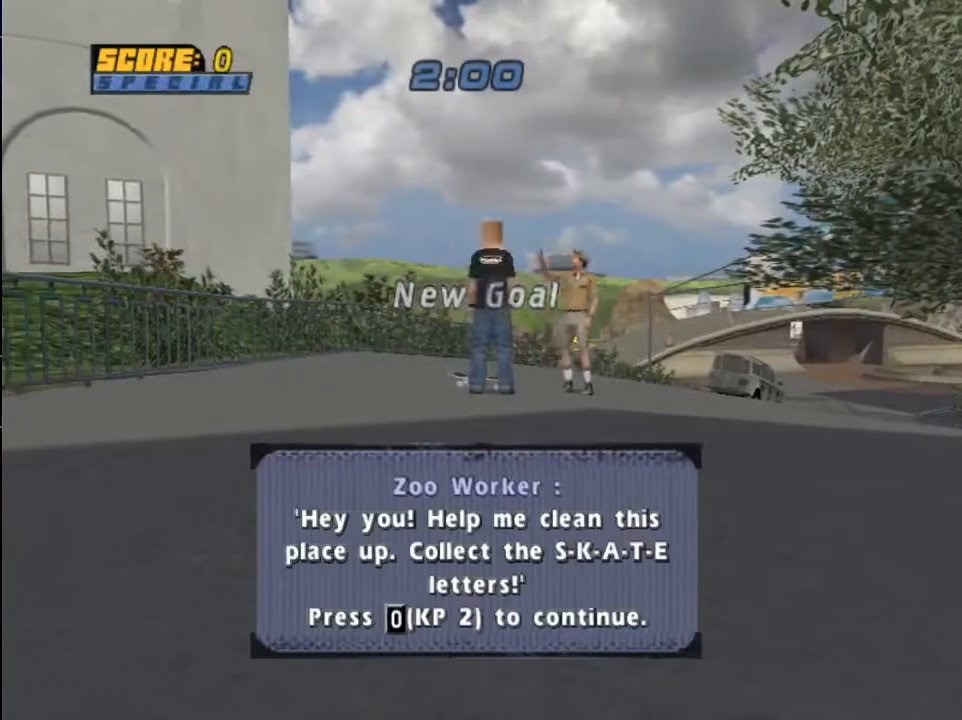
{"buttons": ["CROSS", "DPAD_UP", "DPAD_RIGHT"], "left_stick": "center", "right_stick": "center", "events": [[34, "CROSS", "down"], [100, "CROSS", "up"], [167, "CROSS", "down"], [234, "DPAD_UP", "down"], [334, "DPAD_UP", "up"], [401, "DPAD_UP", "down"], [501, "DPAD_RIGHT", "down"]]}
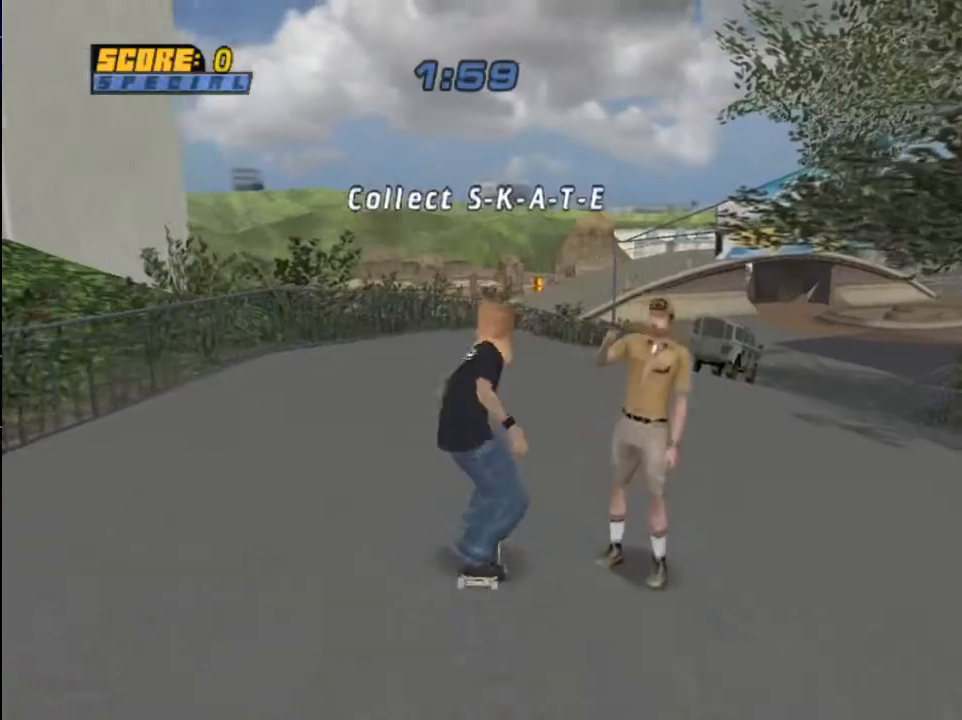
{"buttons": ["DPAD_RIGHT"], "left_stick": "center", "right_stick": "center", "events": [[67, "CIRCLE", "down"], [67, "CROSS", "up"], [167, "CIRCLE", "up"], [233, "CIRCLE", "down"], [400, "CIRCLE", "up"], [500, "DPAD_UP", "up"]]}
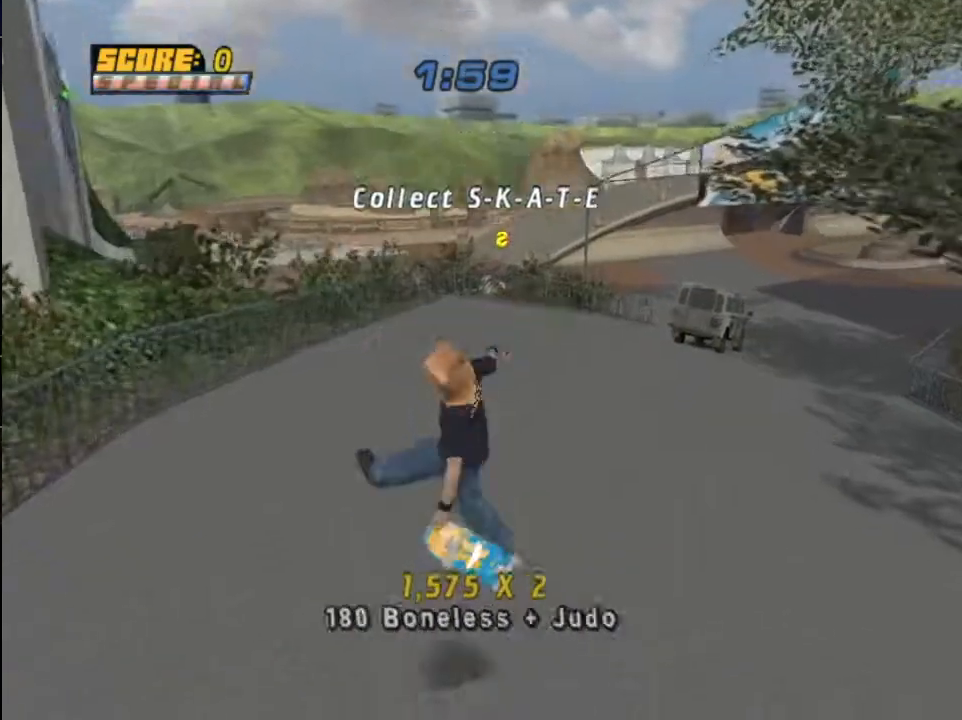
{"buttons": ["CROSS"], "left_stick": "center", "right_stick": "center", "events": [[34, "CROSS", "down"], [67, "DPAD_RIGHT", "up"]]}
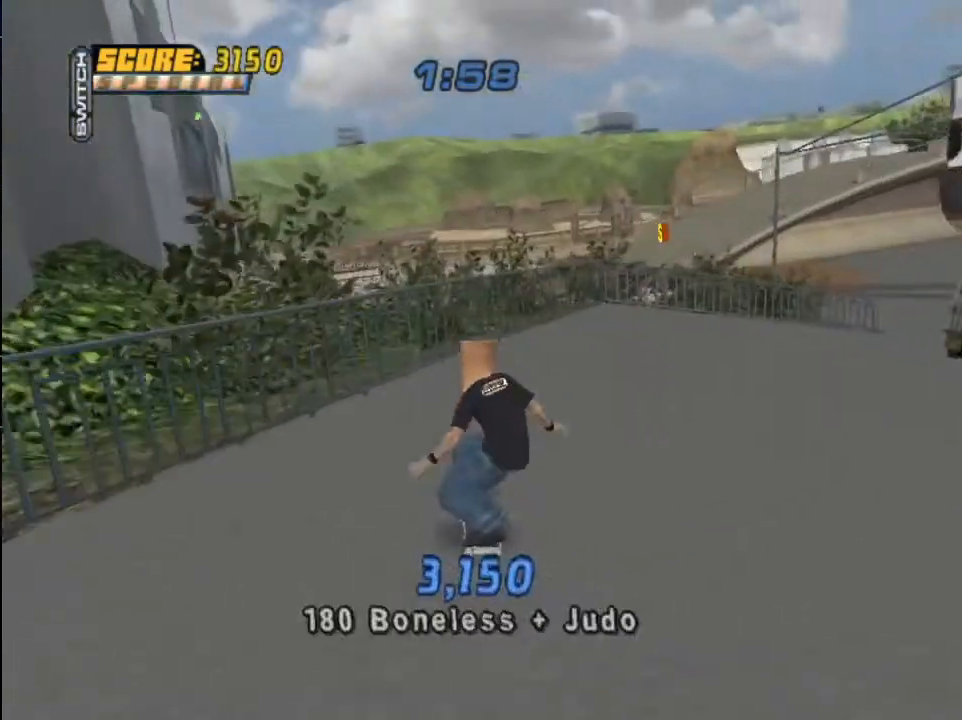
{"buttons": [], "left_stick": "center", "right_stick": "center", "events": [[133, "DPAD_RIGHT", "down"], [233, "DPAD_RIGHT", "up"], [300, "CROSS", "up"], [300, "TRIANGLE", "down"], [400, "CROSS", "down"], [400, "TRIANGLE", "up"], [467, "CROSS", "up"]]}
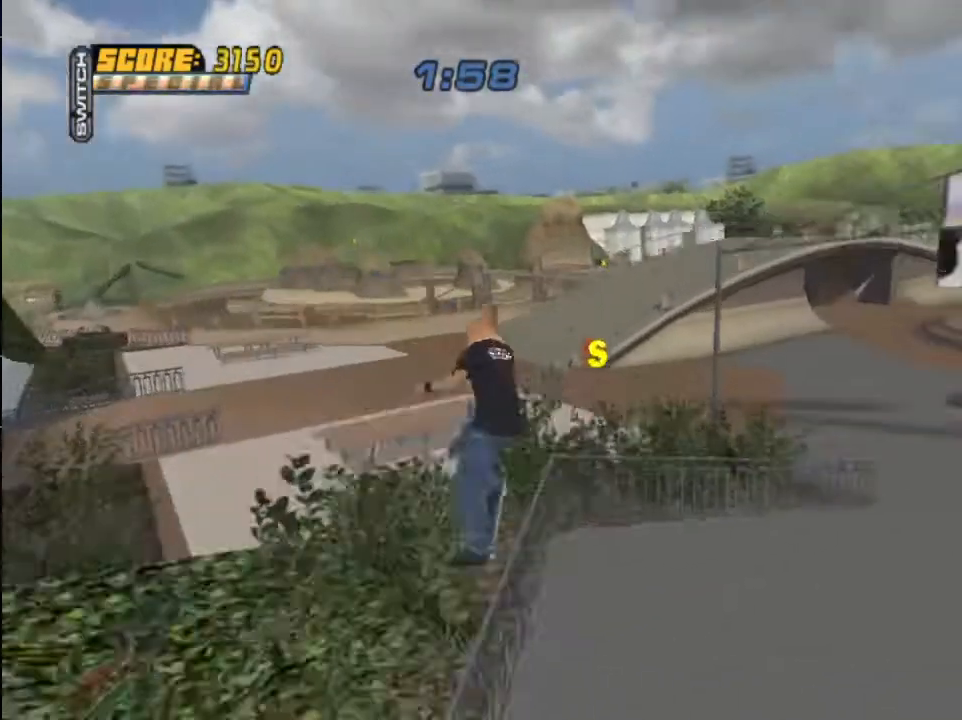
{"buttons": ["CROSS"], "left_stick": "center", "right_stick": "center", "events": [[200, "CROSS", "down"], [234, "DPAD_LEFT", "down"], [434, "DPAD_LEFT", "up"]]}
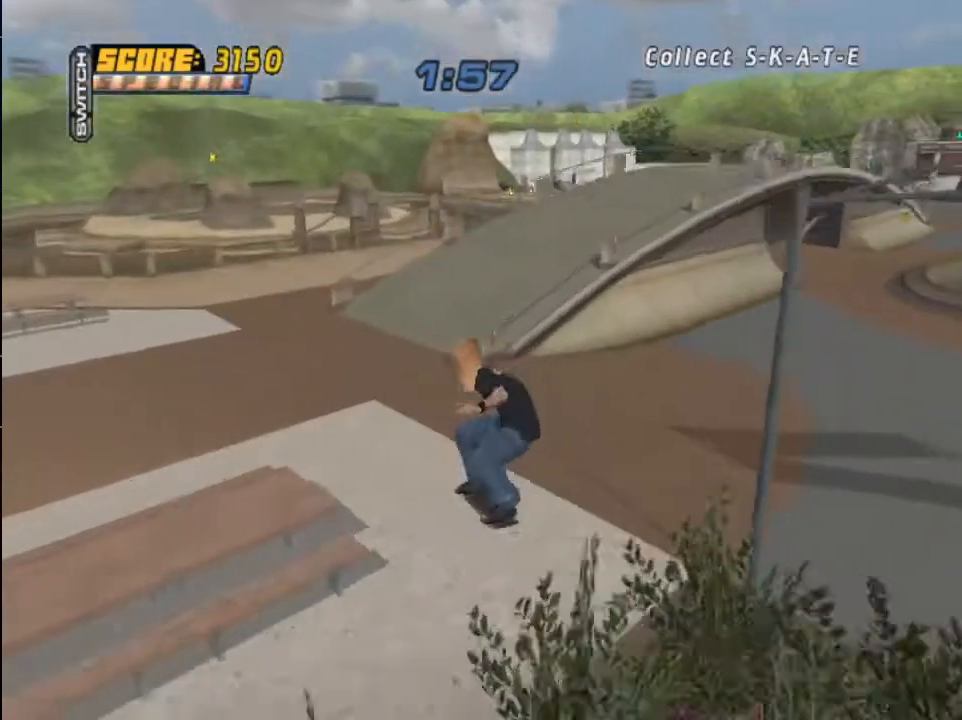
{"buttons": ["CROSS", "R1", "DPAD_LEFT"], "left_stick": "center", "right_stick": "center", "events": [[467, "DPAD_LEFT", "down"], [467, "R1", "down"]]}
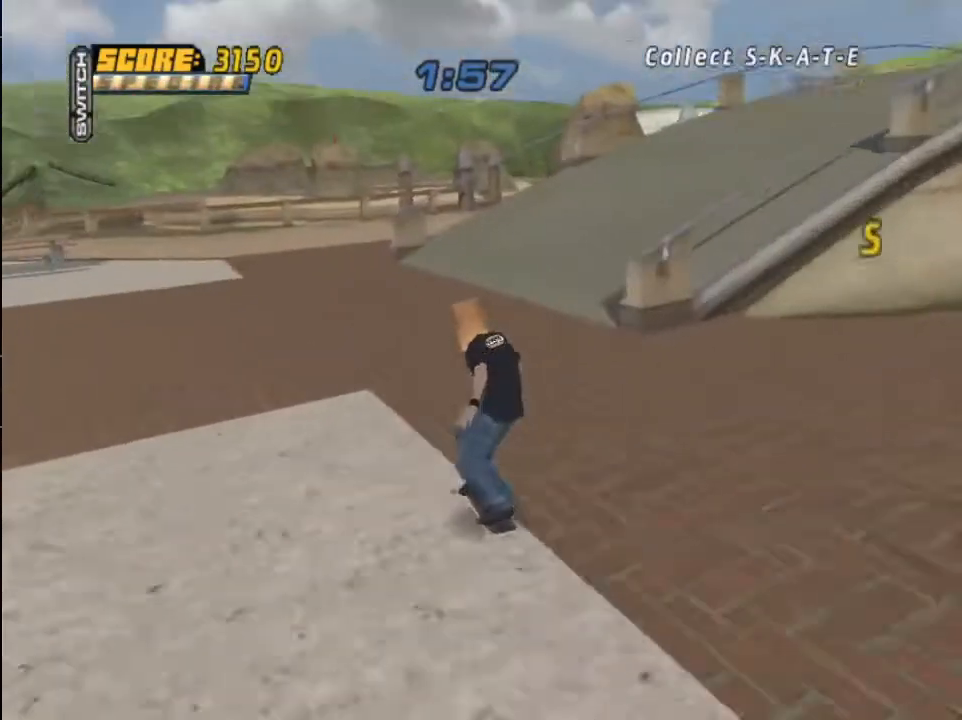
{"buttons": ["CROSS", "DPAD_RIGHT"], "left_stick": "center", "right_stick": "center", "events": [[67, "DPAD_LEFT", "up"], [67, "R1", "up"], [301, "DPAD_RIGHT", "down"], [367, "DPAD_RIGHT", "up"], [501, "DPAD_RIGHT", "down"]]}
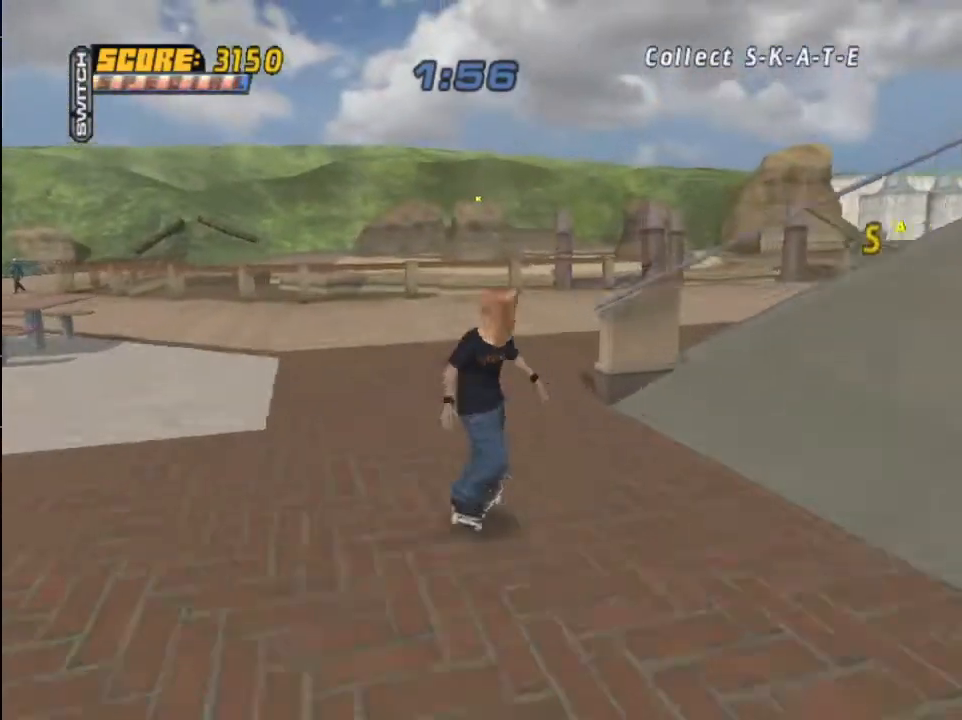
{"buttons": ["CROSS", "DPAD_LEFT"], "left_stick": "center", "right_stick": "center", "events": [[133, "DPAD_RIGHT", "up"], [467, "DPAD_LEFT", "down"]]}
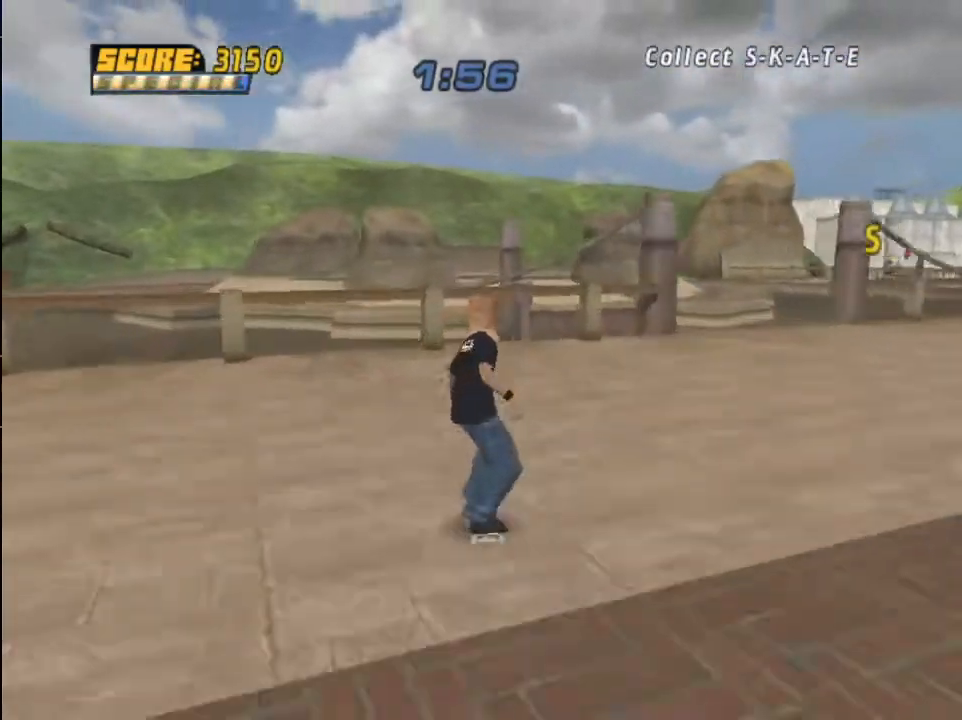
{"buttons": [], "left_stick": "center", "right_stick": "center", "events": [[67, "DPAD_LEFT", "up"], [267, "CROSS", "up"]]}
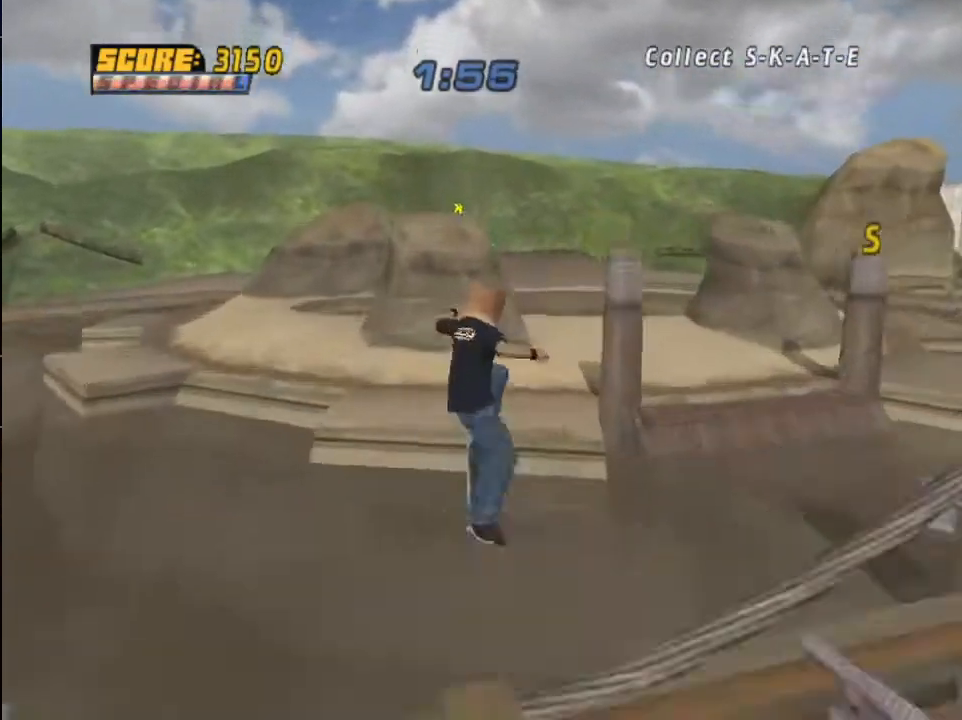
{"buttons": ["CROSS", "DPAD_UP"], "left_stick": "center", "right_stick": "center", "events": [[33, "CROSS", "down"], [133, "DPAD_UP", "down"]]}
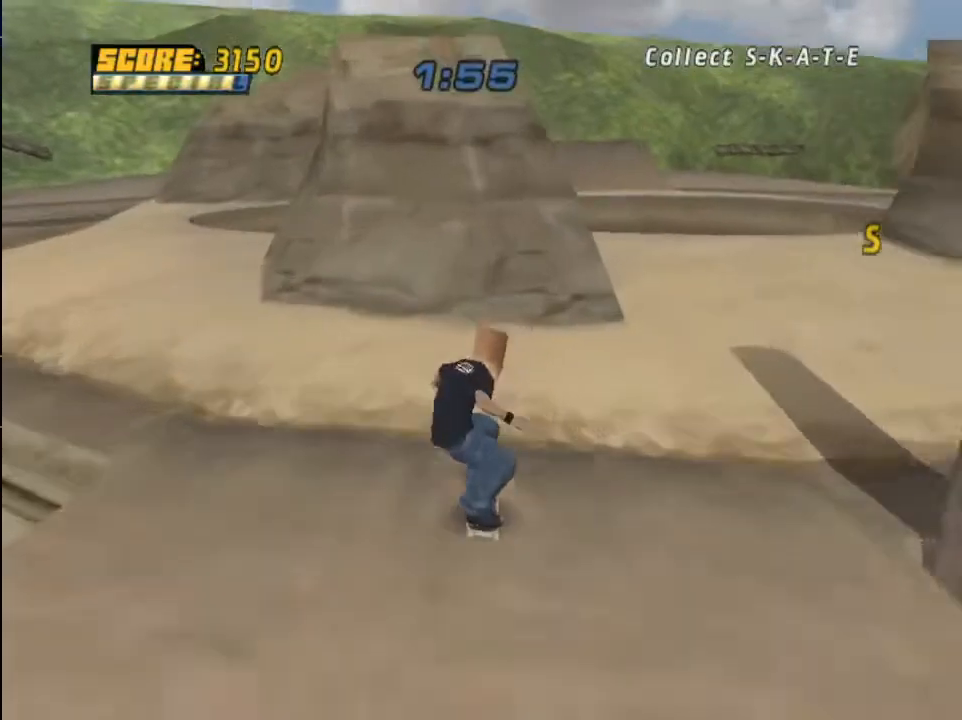
{"buttons": ["CROSS", "DPAD_UP"], "left_stick": "center", "right_stick": "center", "events": []}
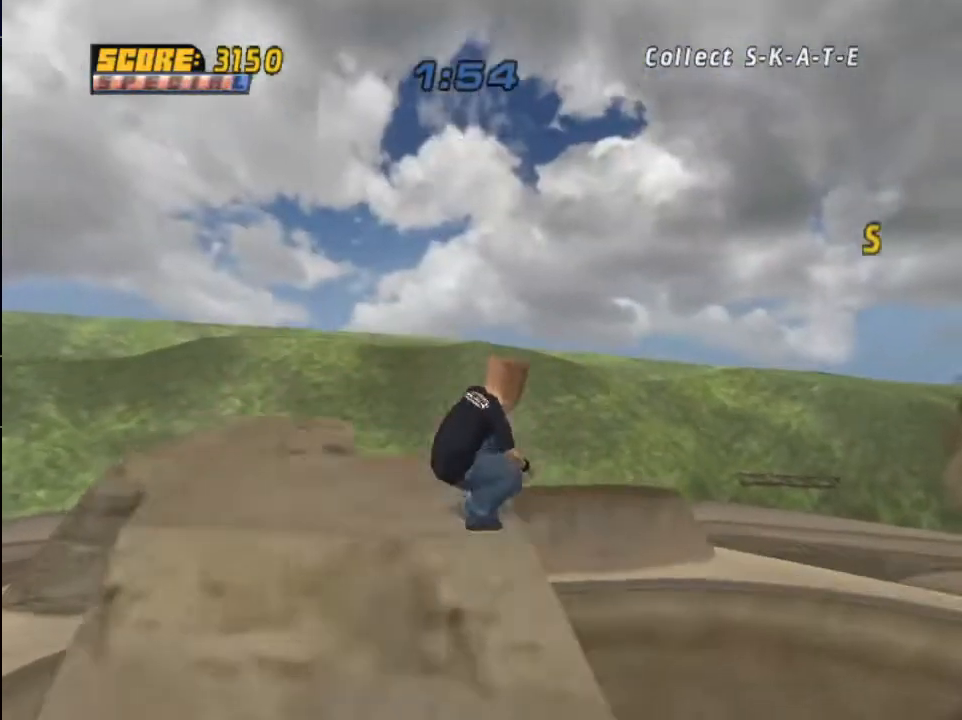
{"buttons": ["CROSS"], "left_stick": "center", "right_stick": "center", "events": [[167, "CROSS", "up"], [200, "DPAD_UP", "up"], [434, "CROSS", "down"]]}
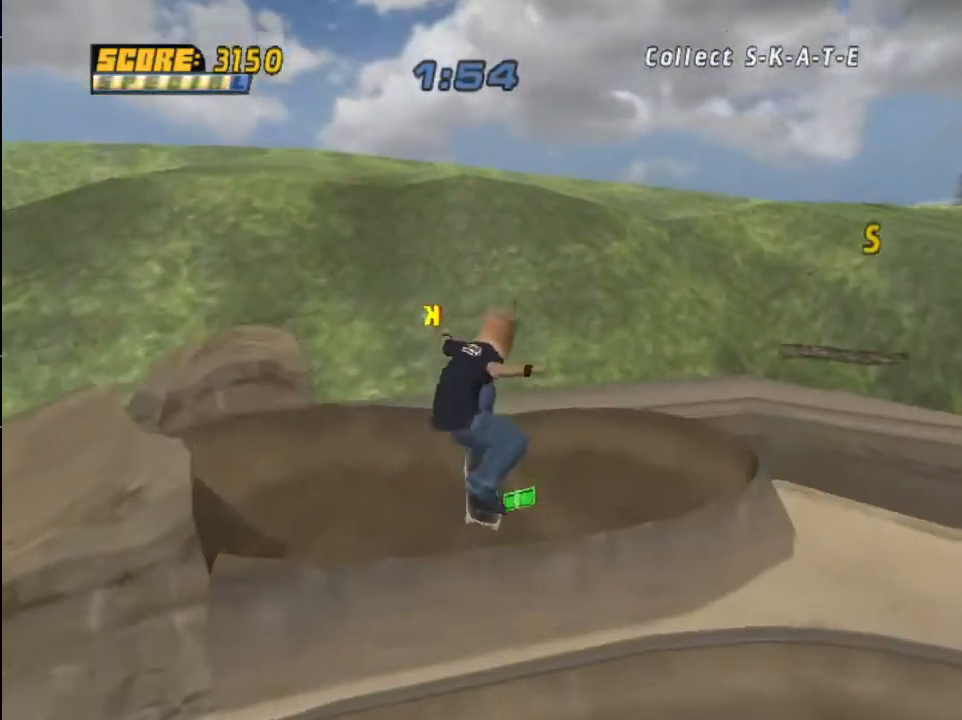
{"buttons": ["CROSS"], "left_stick": "center", "right_stick": "center", "events": []}